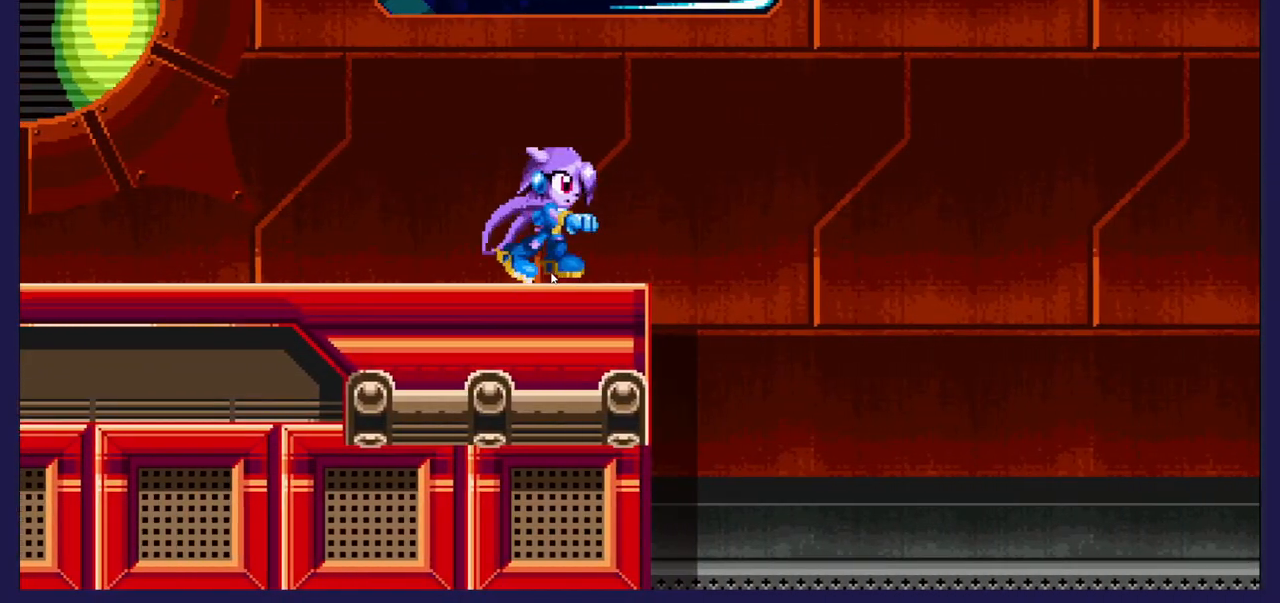
Gameplay with a controller (Xbox layout); each line is a JSON object with the inputs held at the frame after it. "events" lists button and stick changes between this image and that frame as [ms after this image, input, new state], when the widget could be followed in between. Not read: right_stick.
{"buttons": ["DPAD_RIGHT"], "left_stick": "center", "events": [[267, "DPAD_RIGHT", "down"]]}
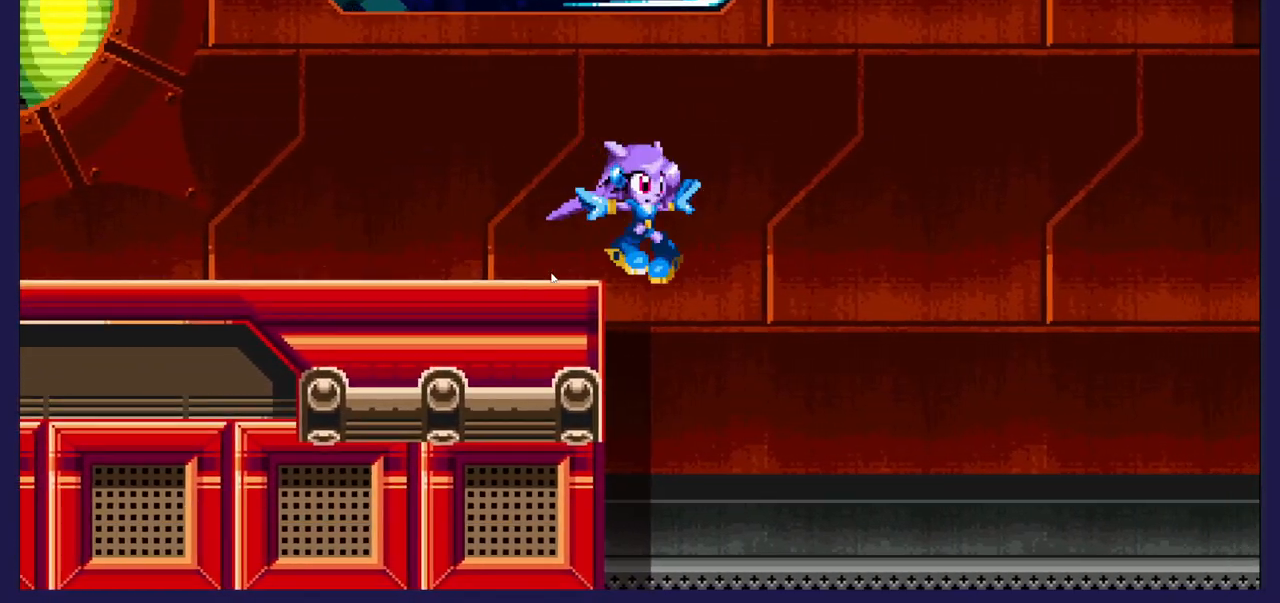
{"buttons": ["DPAD_RIGHT"], "left_stick": "center", "events": []}
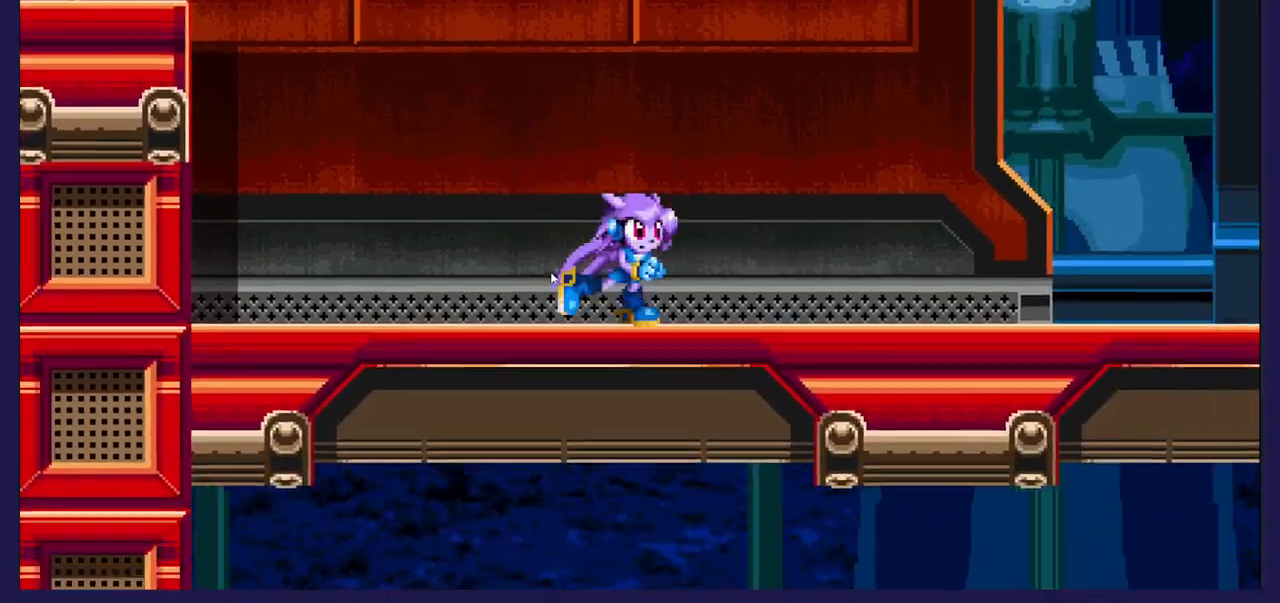
{"buttons": ["DPAD_LEFT"], "left_stick": "center", "events": [[117, "DPAD_RIGHT", "up"], [250, "DPAD_LEFT", "down"]]}
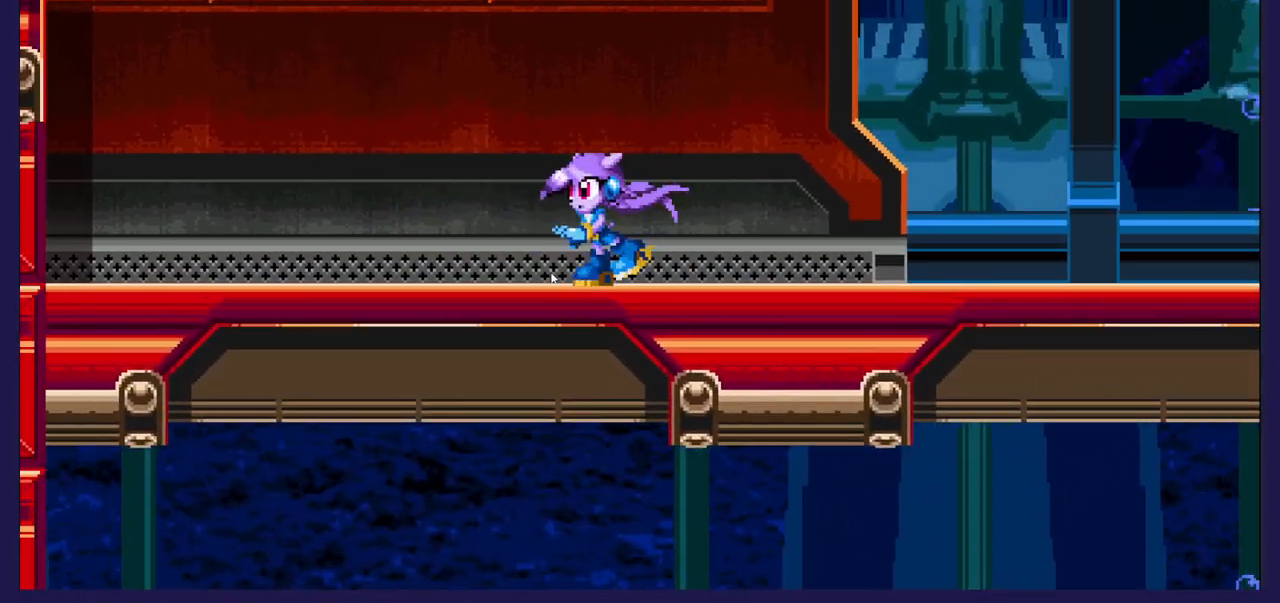
{"buttons": ["DPAD_LEFT"], "left_stick": "center", "events": [[33, "A", "down"], [483, "A", "up"]]}
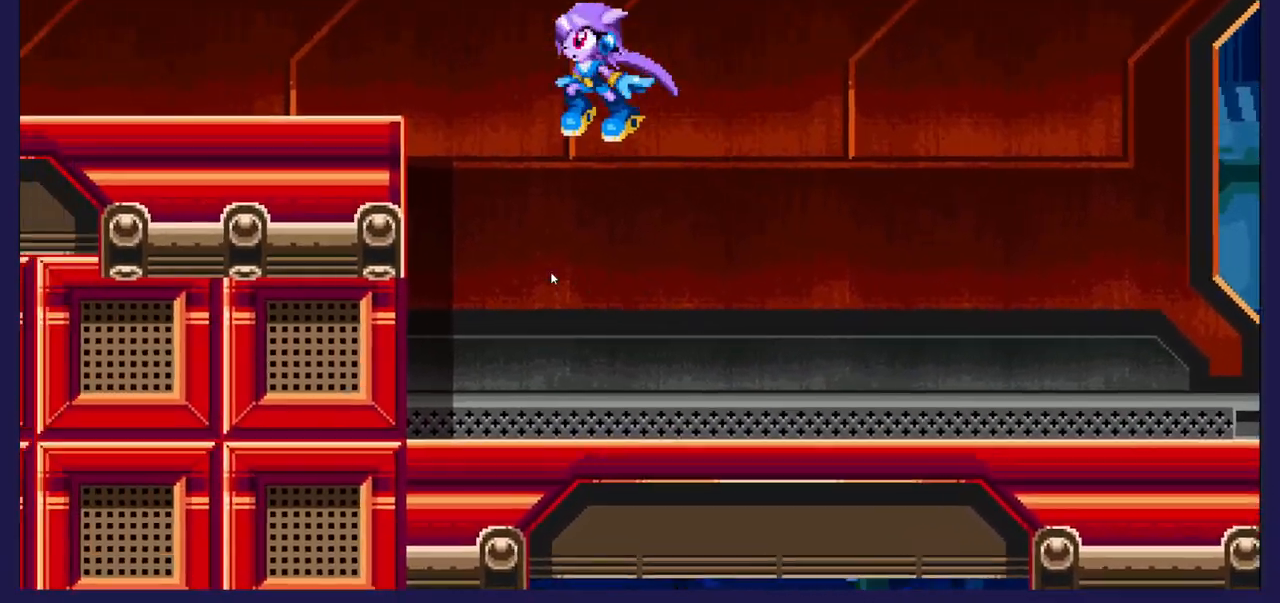
{"buttons": ["DPAD_DOWN", "DPAD_RIGHT"], "left_stick": "center", "events": [[67, "A", "down"], [167, "A", "up"], [333, "DPAD_LEFT", "up"], [383, "DPAD_RIGHT", "down"], [433, "DPAD_DOWN", "down"]]}
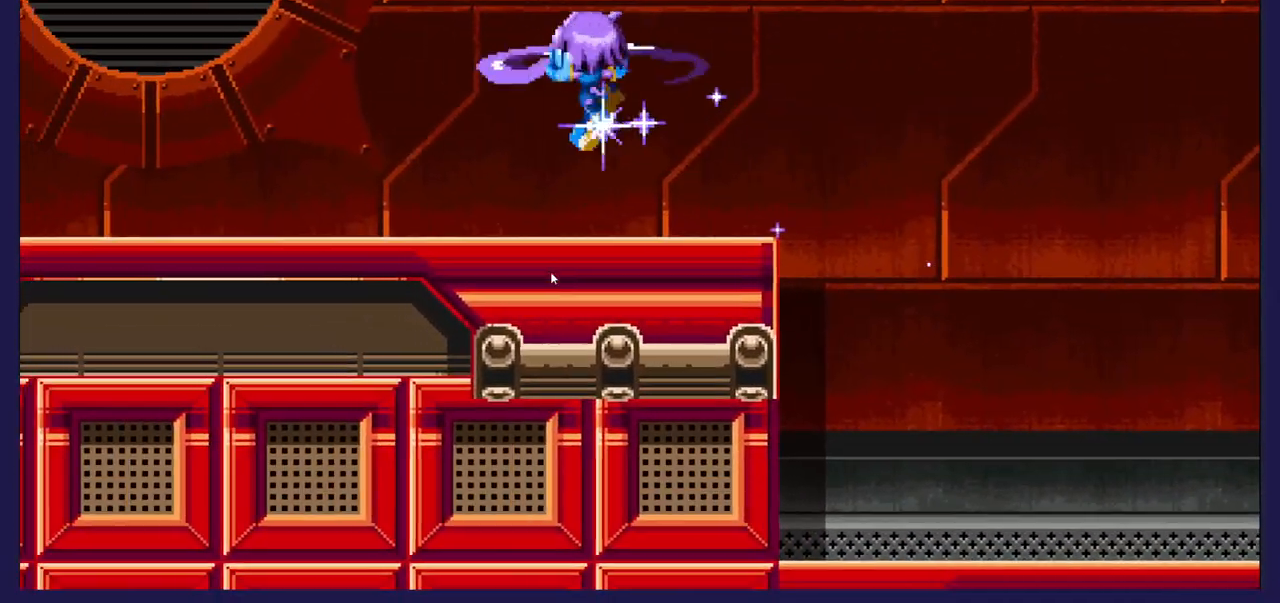
{"buttons": ["DPAD_RIGHT"], "left_stick": "center", "events": [[50, "DPAD_RIGHT", "up"], [233, "DPAD_DOWN", "up"], [383, "DPAD_RIGHT", "down"]]}
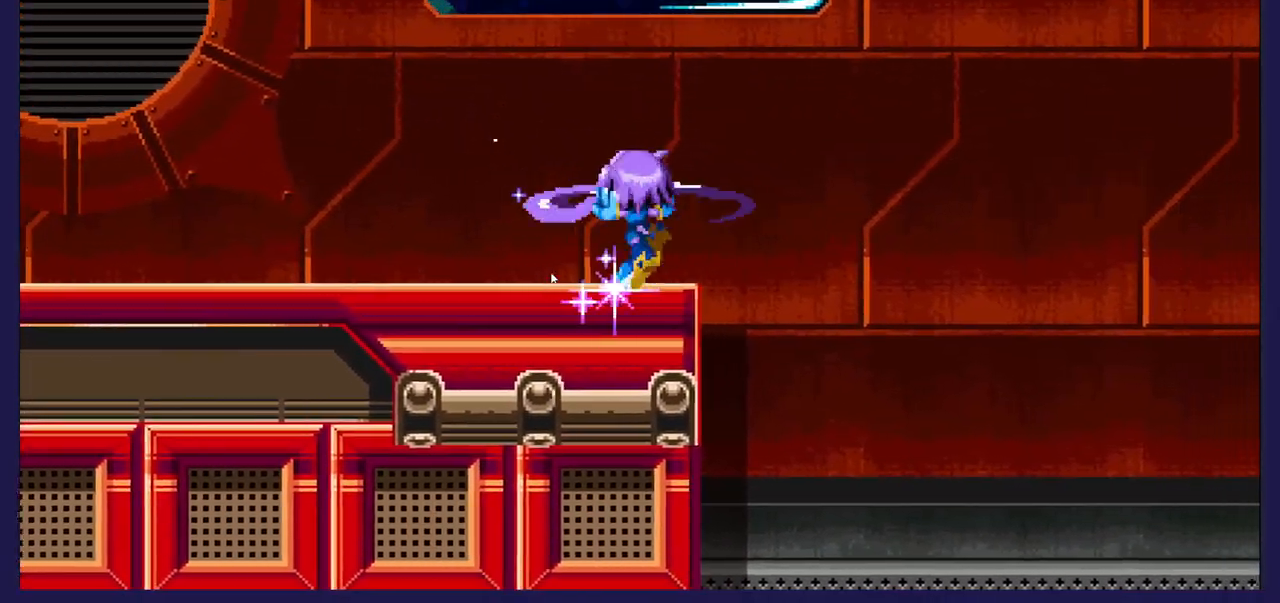
{"buttons": ["A", "DPAD_UP", "DPAD_RIGHT"], "left_stick": "center", "events": [[133, "A", "down"], [433, "DPAD_UP", "down"]]}
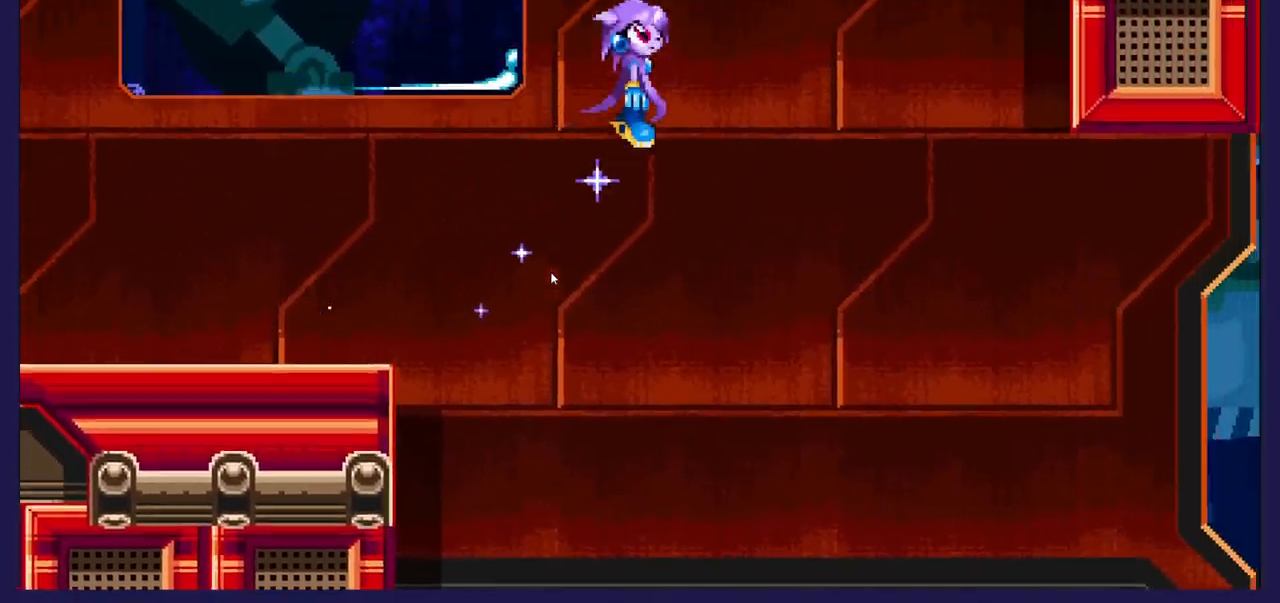
{"buttons": ["A", "DPAD_UP", "DPAD_RIGHT"], "left_stick": "center", "events": [[100, "A", "up"], [200, "A", "down"]]}
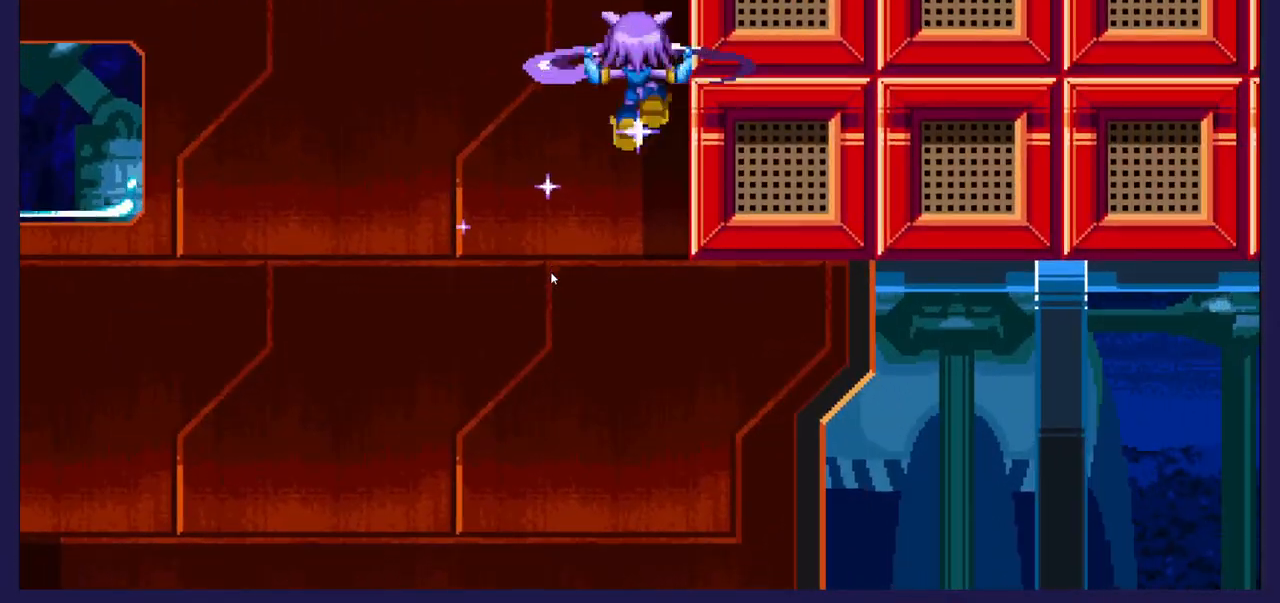
{"buttons": ["DPAD_DOWN"], "left_stick": "center", "events": [[250, "A", "up"], [317, "DPAD_UP", "up"], [400, "DPAD_DOWN", "down"], [433, "DPAD_RIGHT", "up"]]}
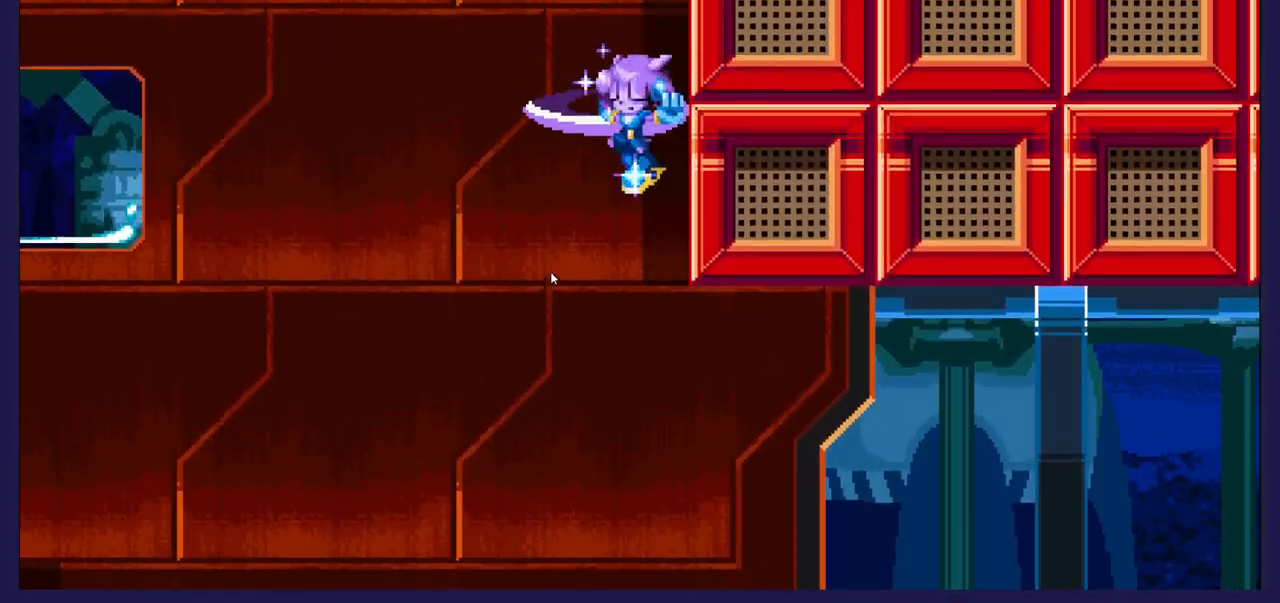
{"buttons": ["X", "DPAD_DOWN"], "left_stick": "center", "events": [[333, "X", "down"]]}
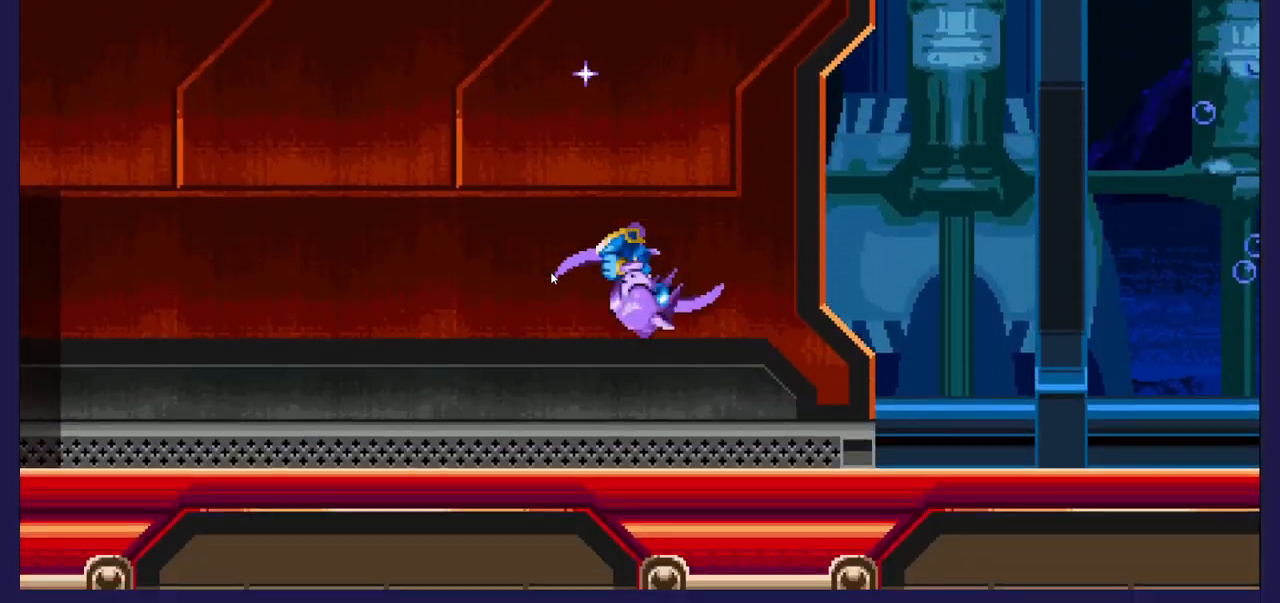
{"buttons": [], "left_stick": "center", "events": [[33, "X", "up"], [250, "DPAD_DOWN", "up"]]}
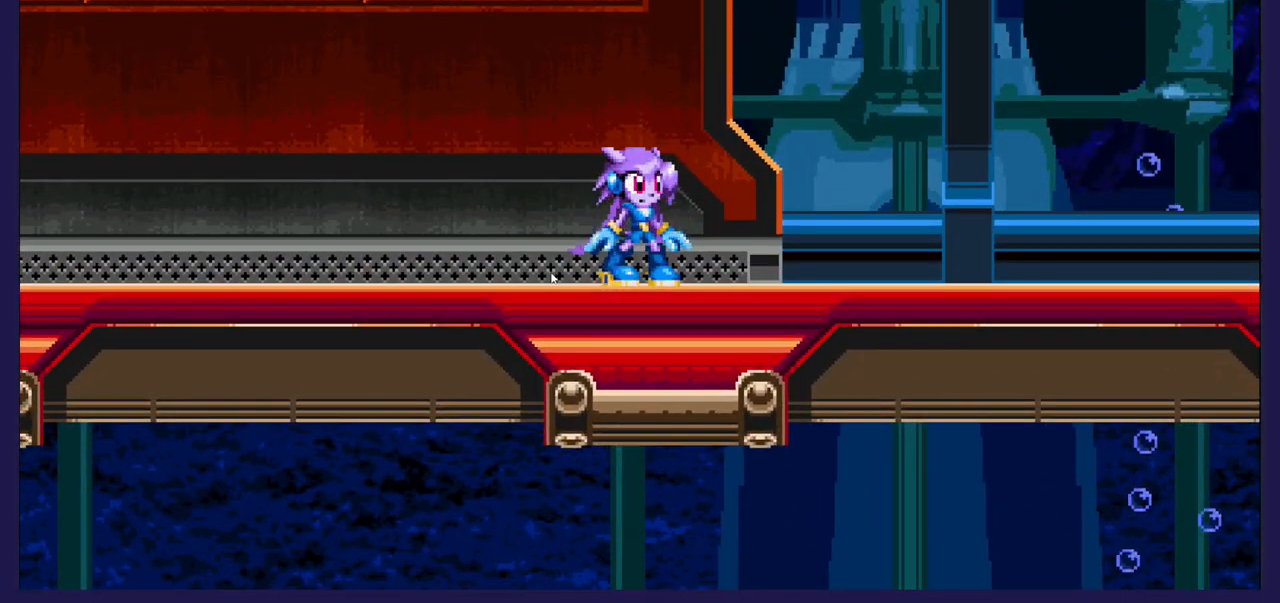
{"buttons": [], "left_stick": "center", "events": []}
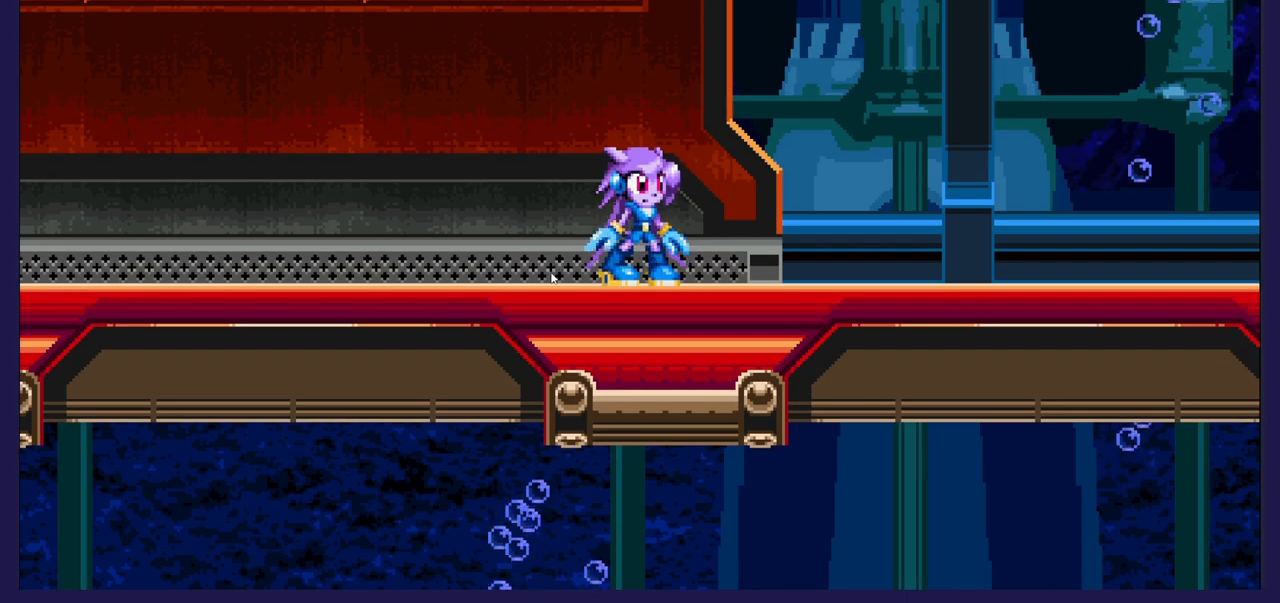
{"buttons": ["DPAD_RIGHT"], "left_stick": "center", "events": [[283, "DPAD_RIGHT", "down"]]}
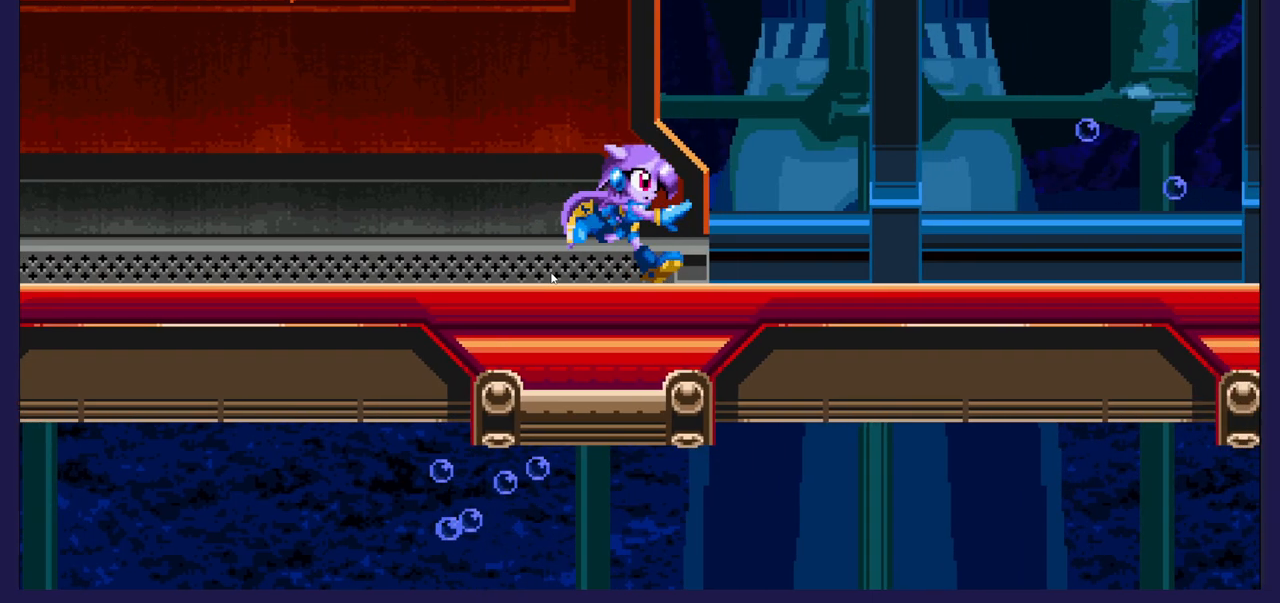
{"buttons": ["DPAD_RIGHT"], "left_stick": "center", "events": []}
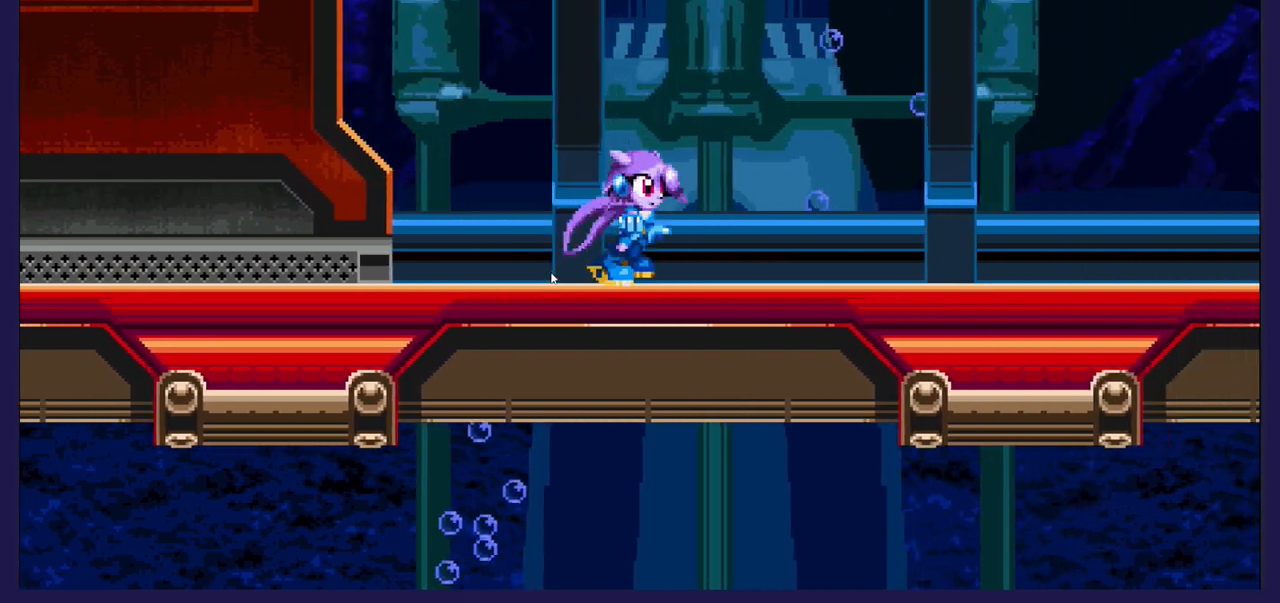
{"buttons": ["DPAD_RIGHT"], "left_stick": "center", "events": []}
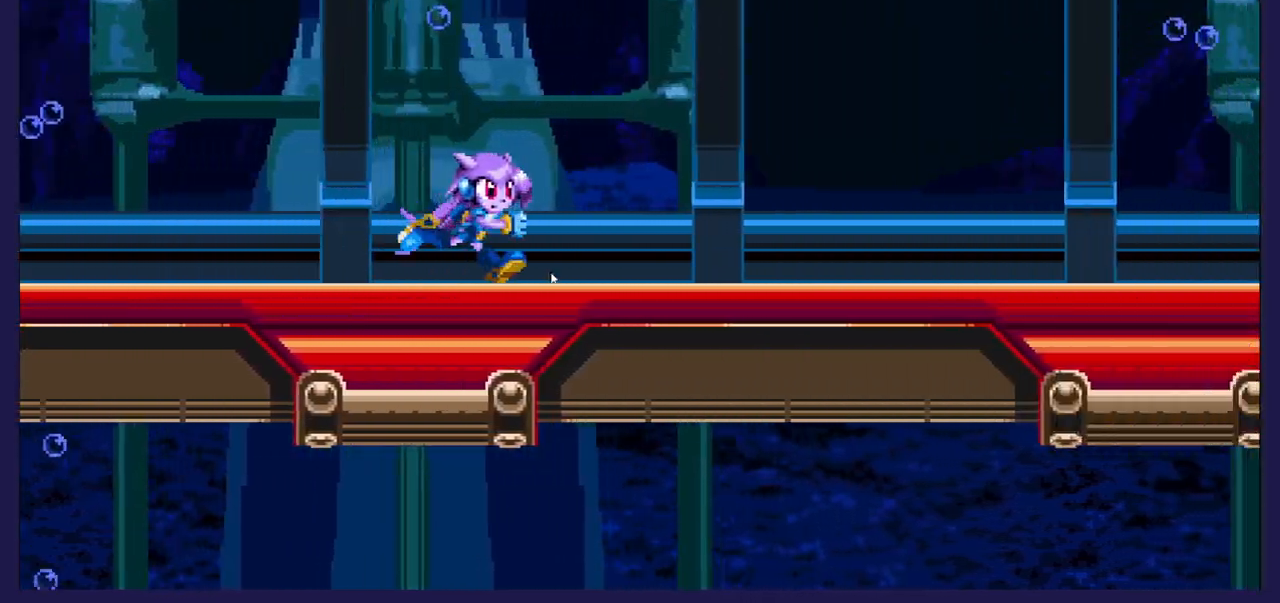
{"buttons": ["DPAD_RIGHT"], "left_stick": "center", "events": []}
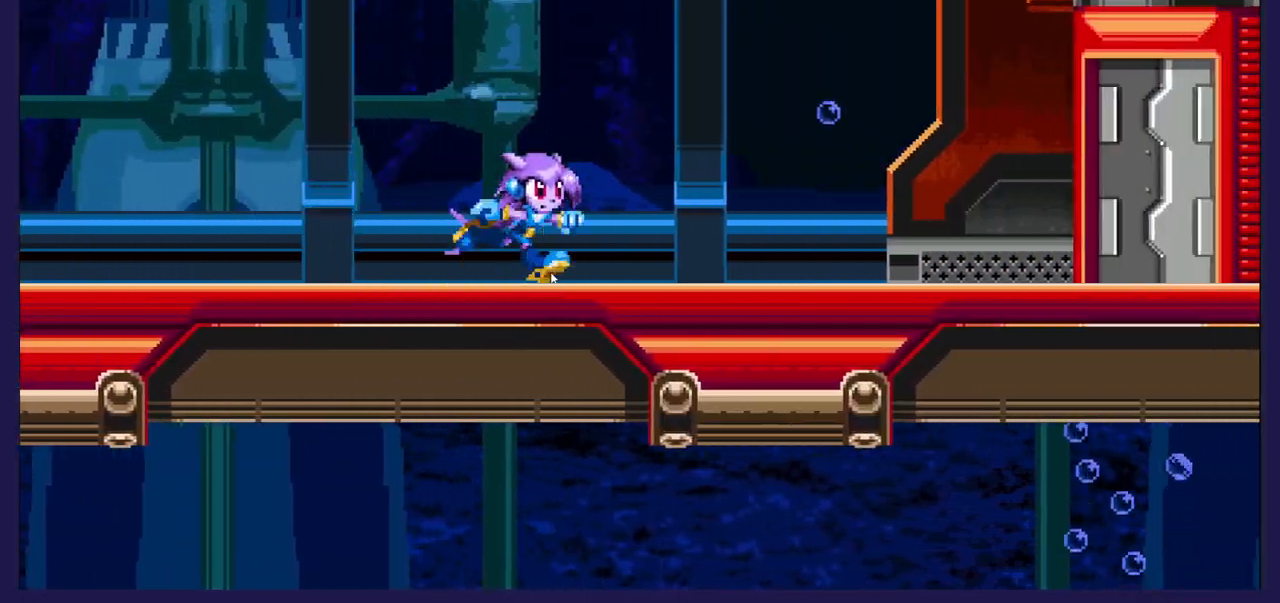
{"buttons": ["DPAD_RIGHT"], "left_stick": "center", "events": []}
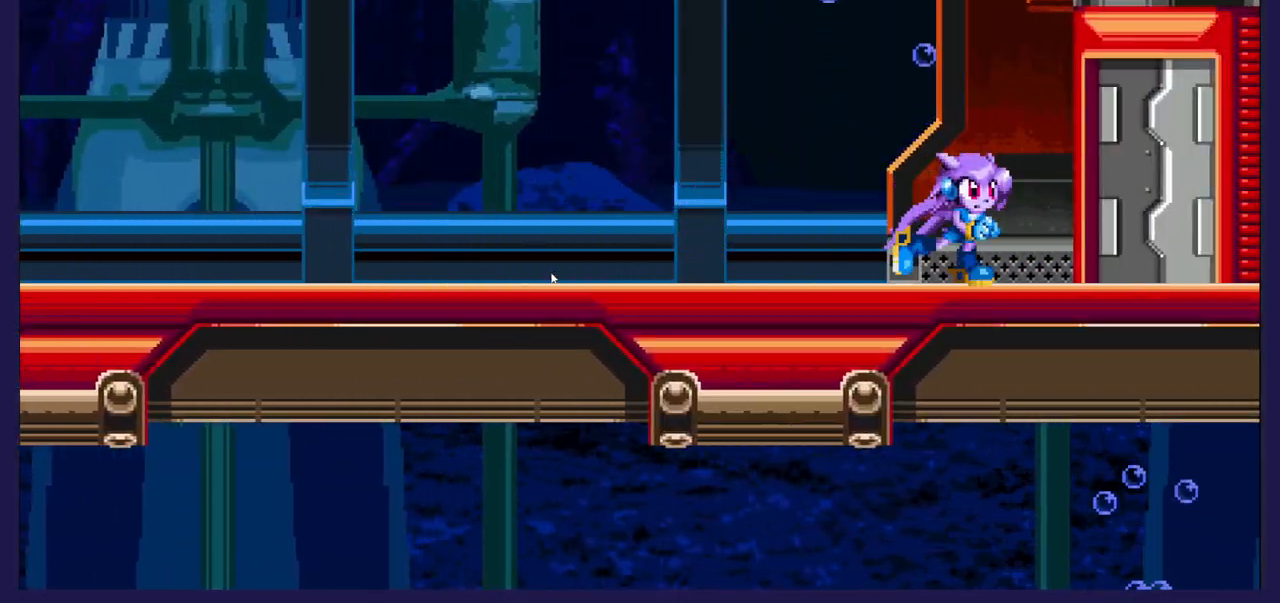
{"buttons": ["DPAD_RIGHT"], "left_stick": "center", "events": []}
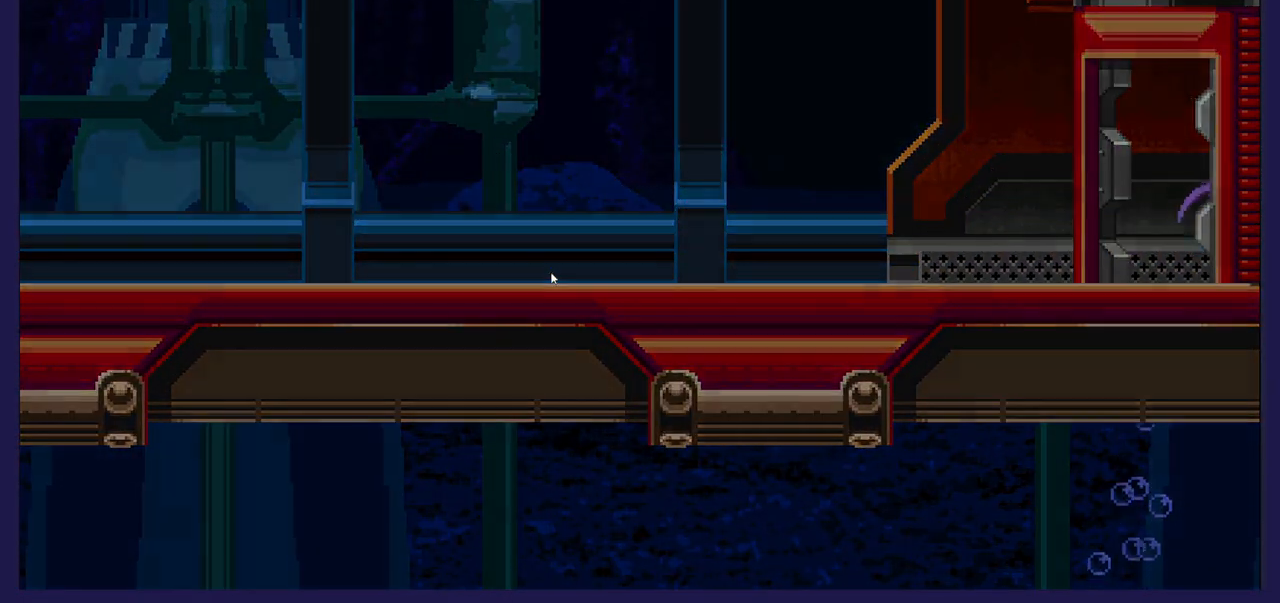
{"buttons": [], "left_stick": "center", "events": [[383, "DPAD_RIGHT", "up"]]}
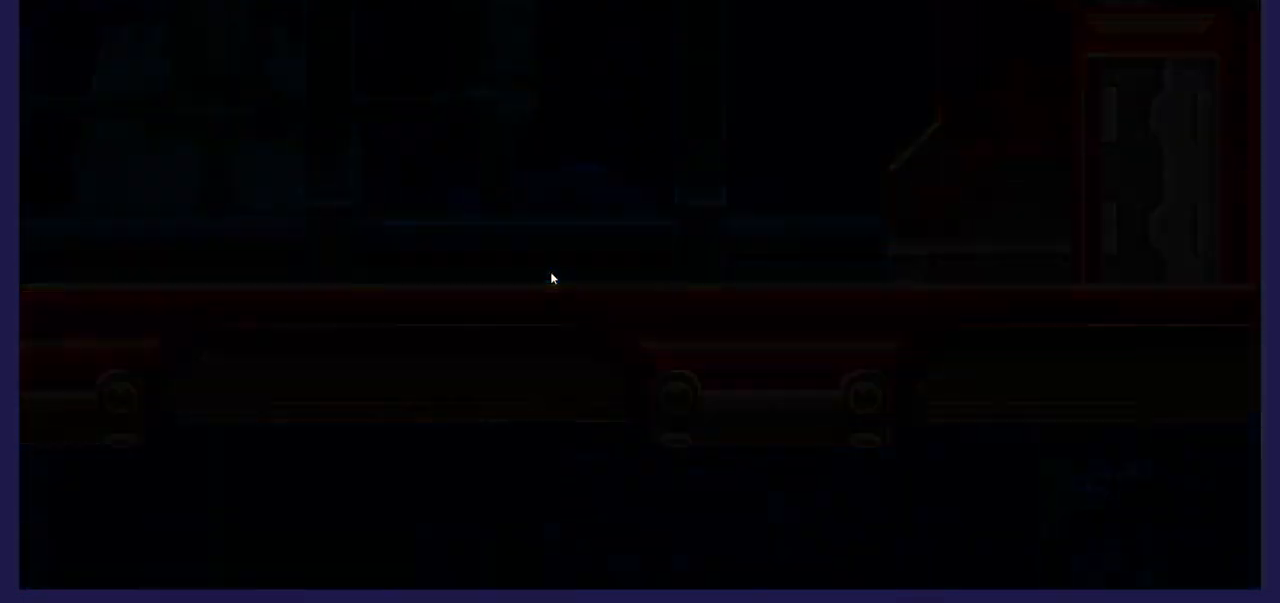
{"buttons": [], "left_stick": "center", "events": []}
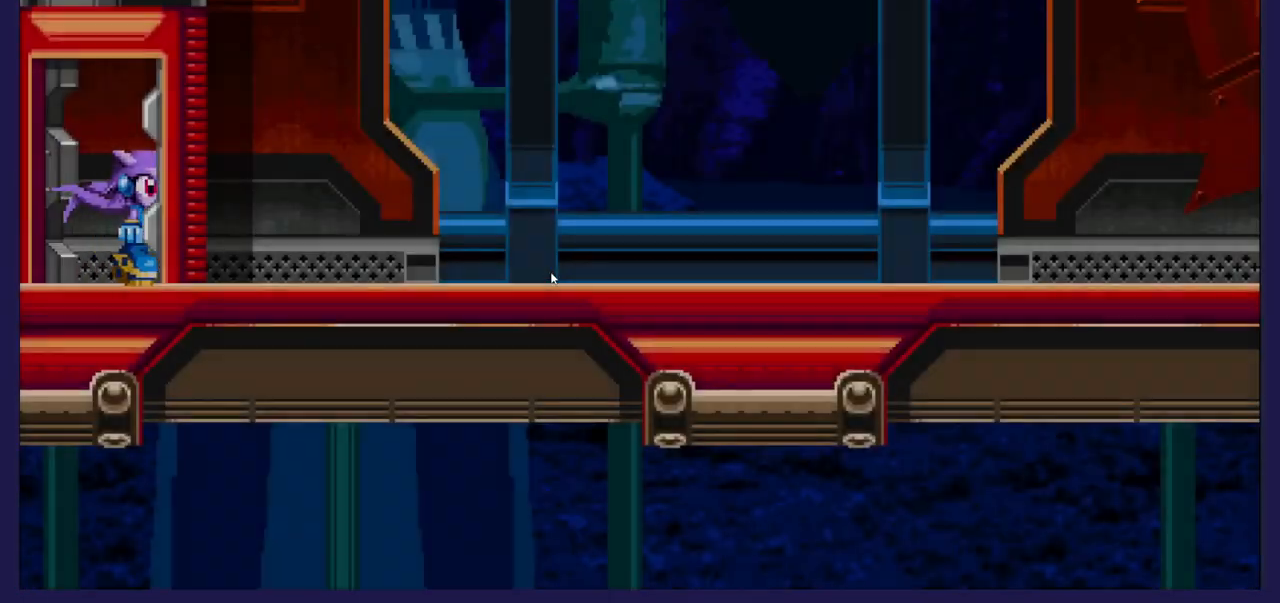
{"buttons": ["DPAD_RIGHT"], "left_stick": "center", "events": [[450, "DPAD_RIGHT", "down"]]}
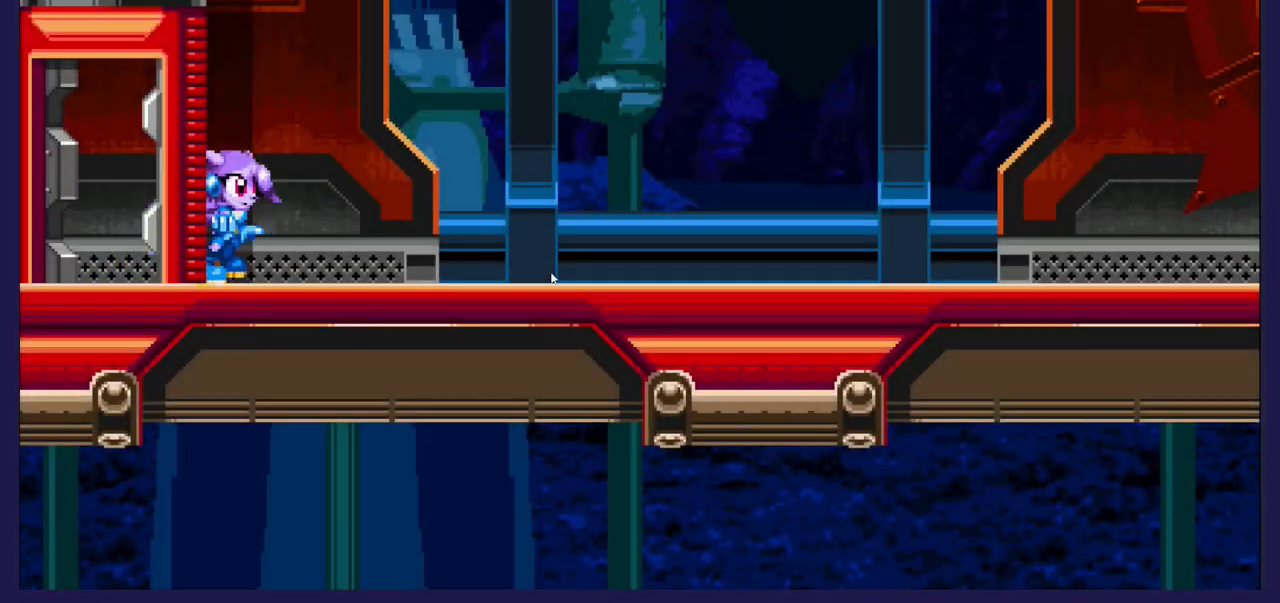
{"buttons": ["A", "DPAD_UP"], "left_stick": "center", "events": [[183, "A", "down"], [217, "DPAD_RIGHT", "up"], [267, "DPAD_UP", "down"]]}
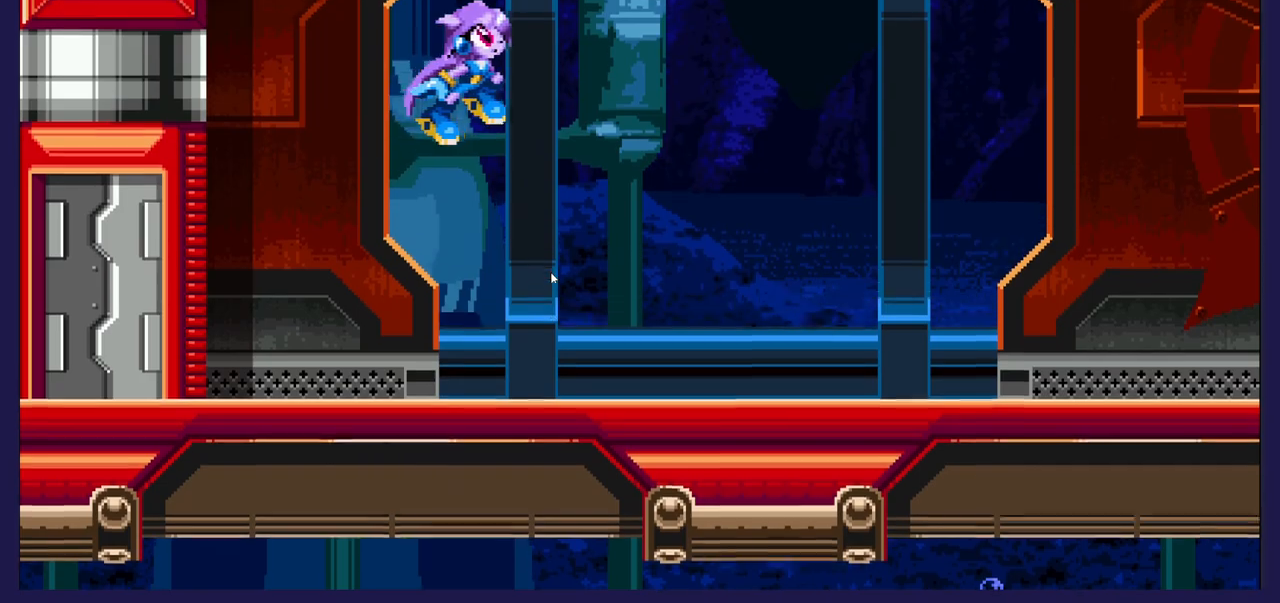
{"buttons": [], "left_stick": "center", "events": [[250, "A", "up"], [400, "DPAD_UP", "up"]]}
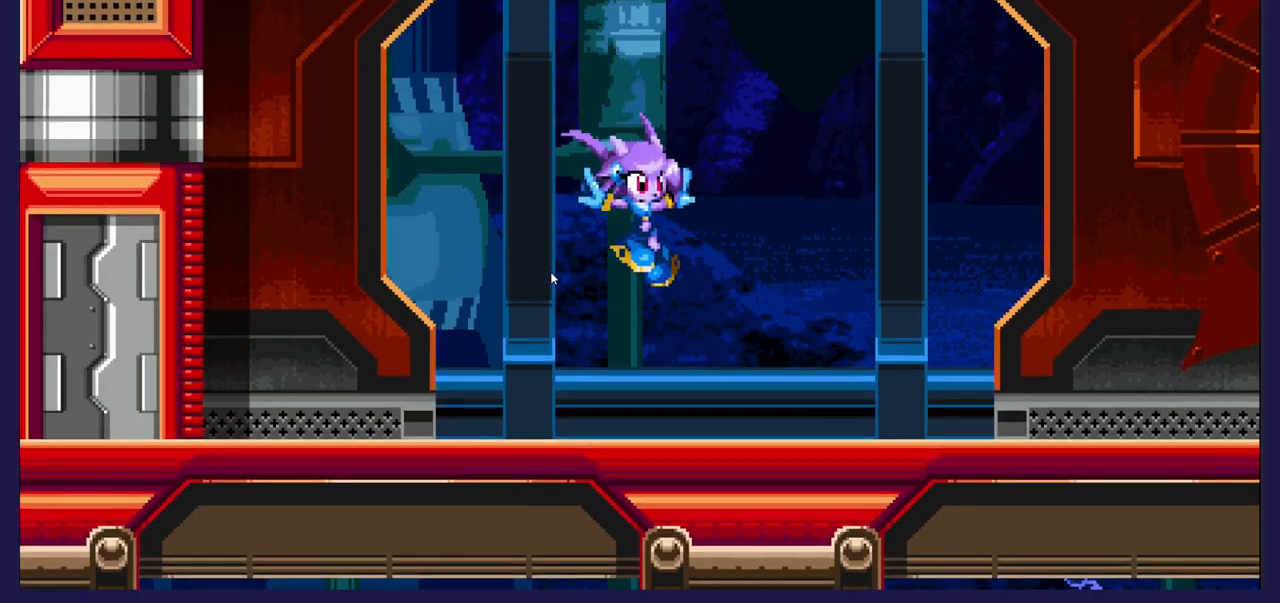
{"buttons": ["DPAD_RIGHT"], "left_stick": "center", "events": [[100, "DPAD_RIGHT", "down"]]}
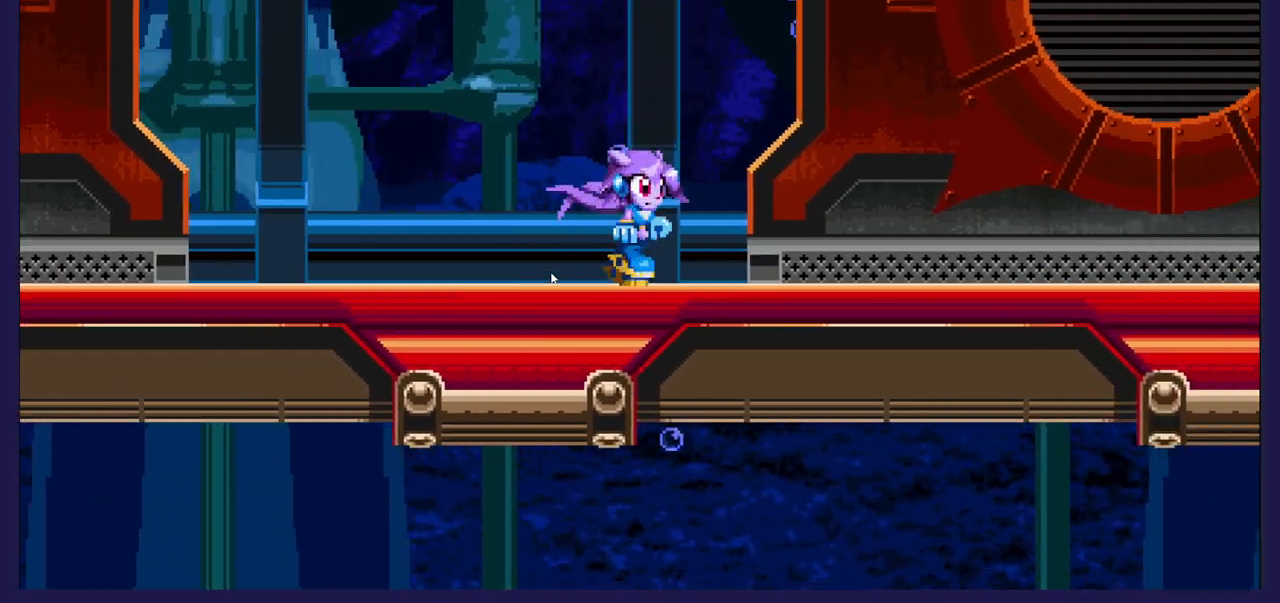
{"buttons": ["DPAD_RIGHT"], "left_stick": "center", "events": []}
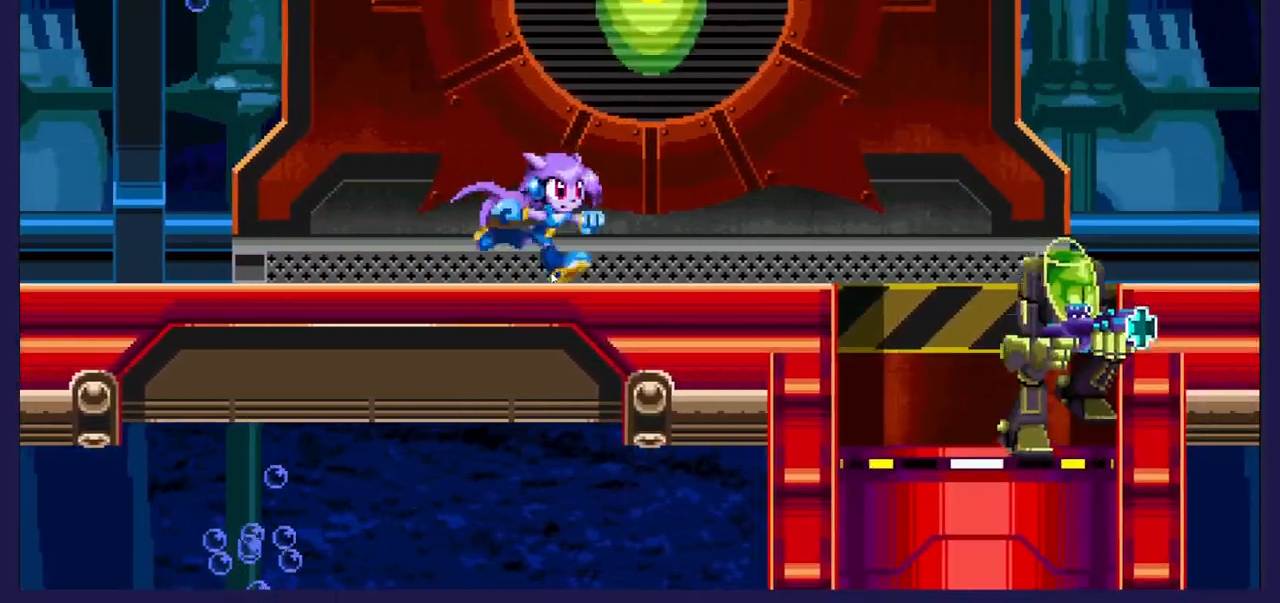
{"buttons": [], "left_stick": "center", "events": [[17, "DPAD_RIGHT", "up"]]}
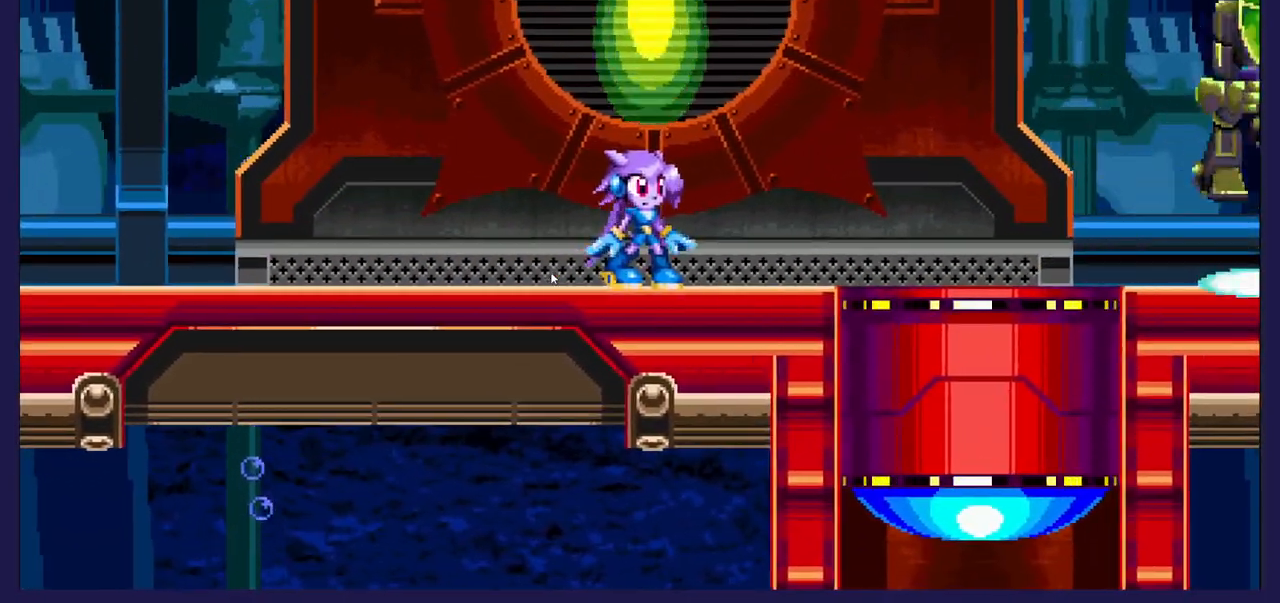
{"buttons": ["DPAD_RIGHT"], "left_stick": "center", "events": [[217, "DPAD_RIGHT", "down"]]}
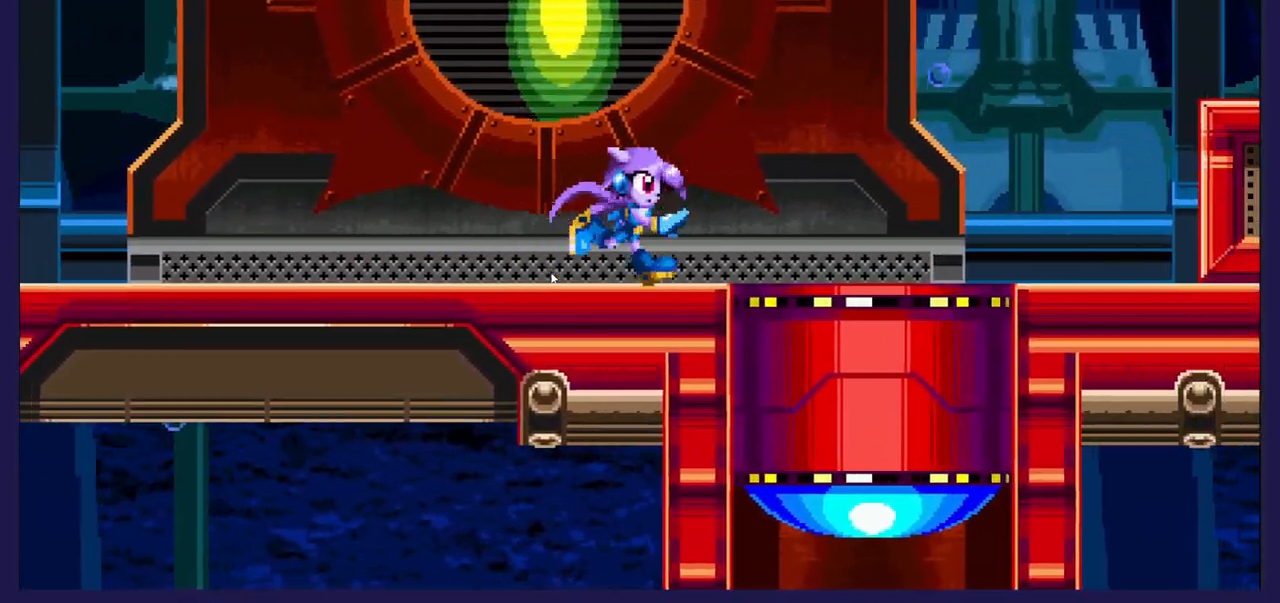
{"buttons": ["A", "DPAD_RIGHT"], "left_stick": "center", "events": [[383, "A", "down"]]}
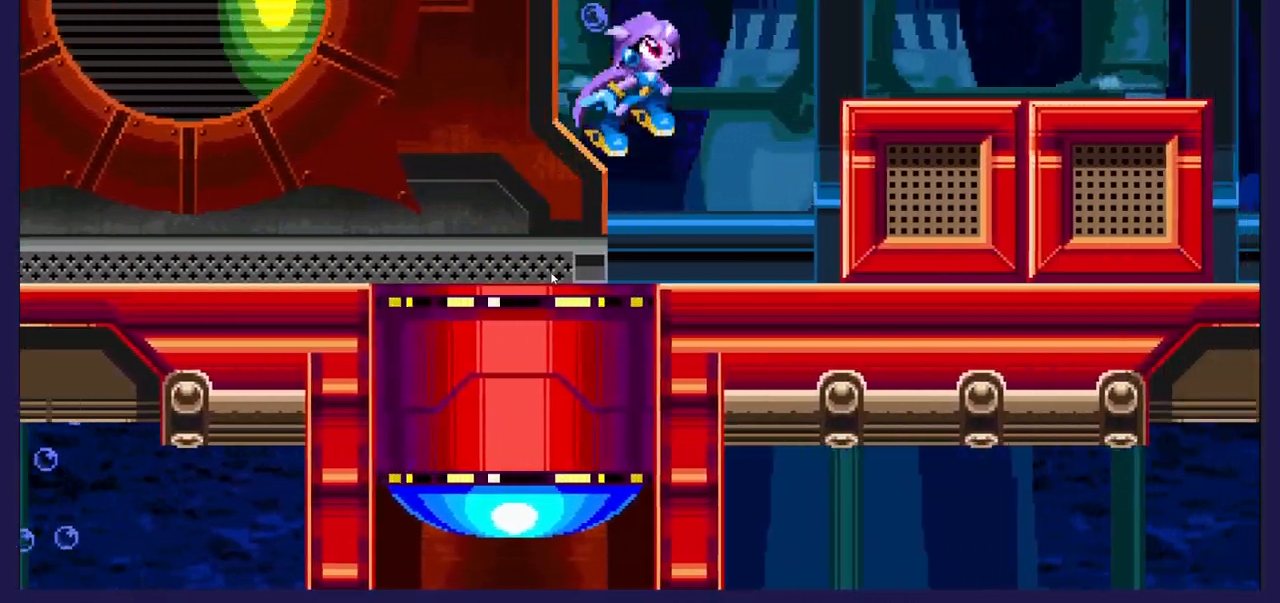
{"buttons": [], "left_stick": "center", "events": [[283, "A", "up"], [483, "DPAD_RIGHT", "up"]]}
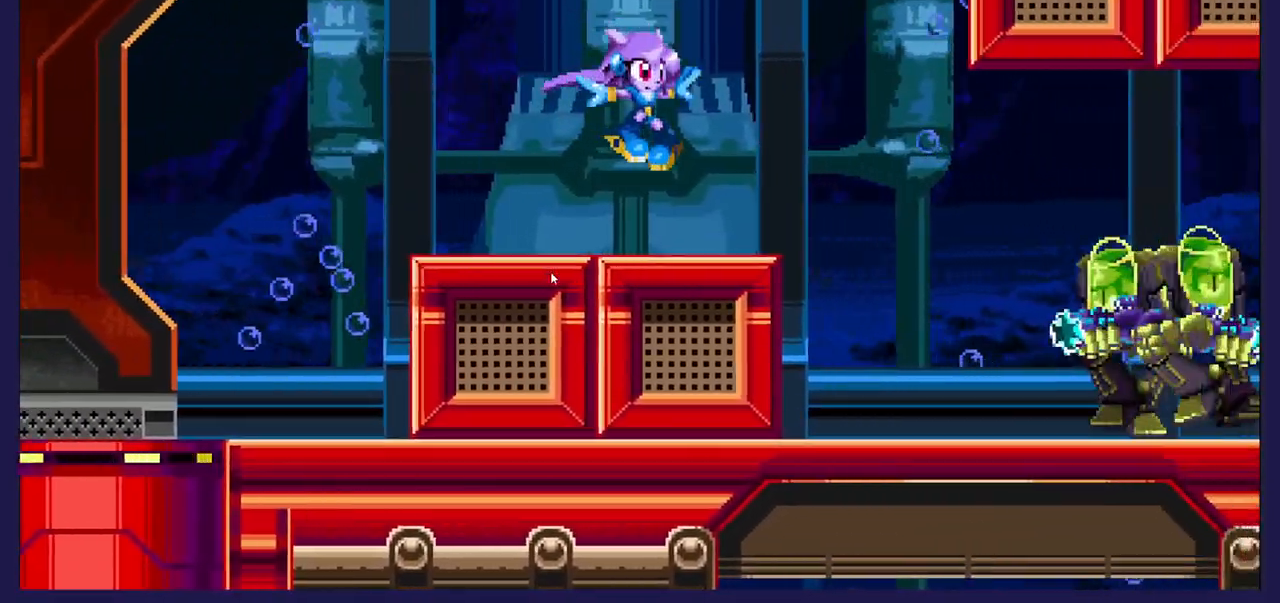
{"buttons": ["DPAD_DOWN"], "left_stick": "center", "events": [[200, "A", "down"], [217, "DPAD_RIGHT", "down"], [300, "A", "up"], [367, "DPAD_RIGHT", "up"], [467, "DPAD_DOWN", "down"]]}